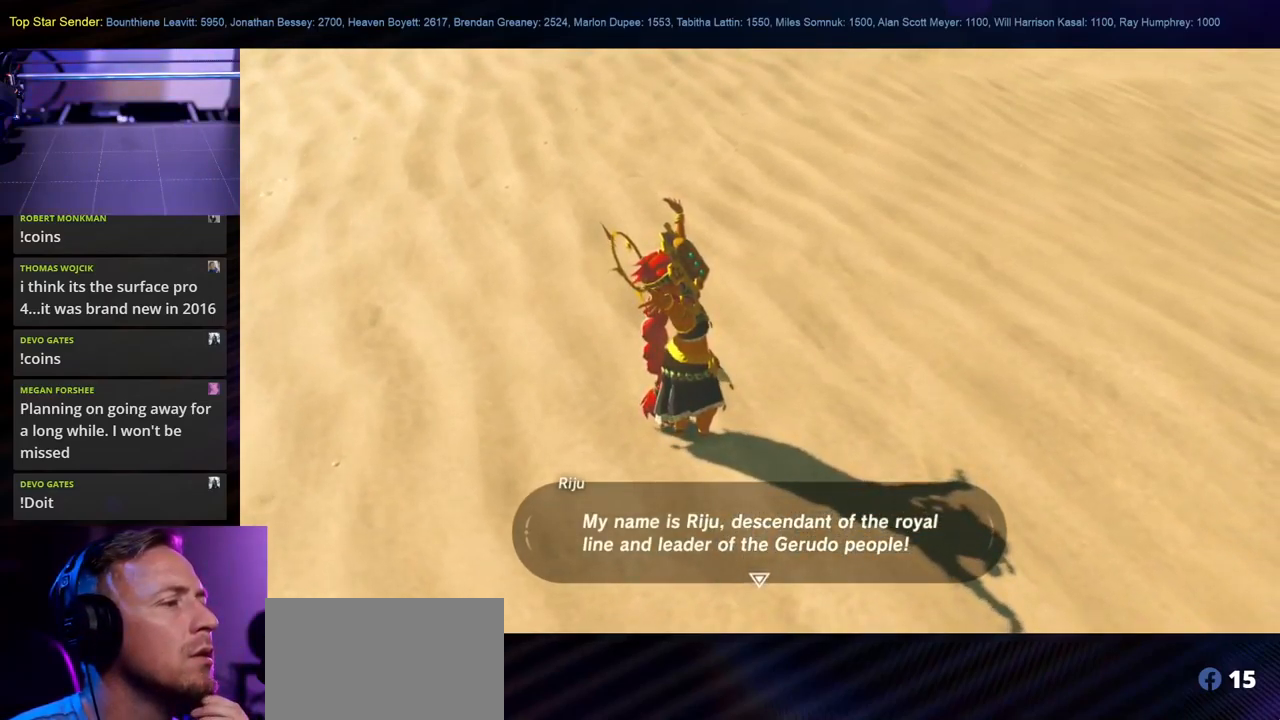
Gameplay with a controller (Nintendo layout); each line is a JSON object with the inputs held at the frame after it. "events" lists button and stick changes between this image and that frame as [ms after this image, input, new state], when the widget could be followed in between. Not read: L1 L2 L3 R1 R2 R3.
{"buttons": [], "left_stick": "center", "right_stick": "center", "events": [[200, "A", "down"], [334, "A", "up"]]}
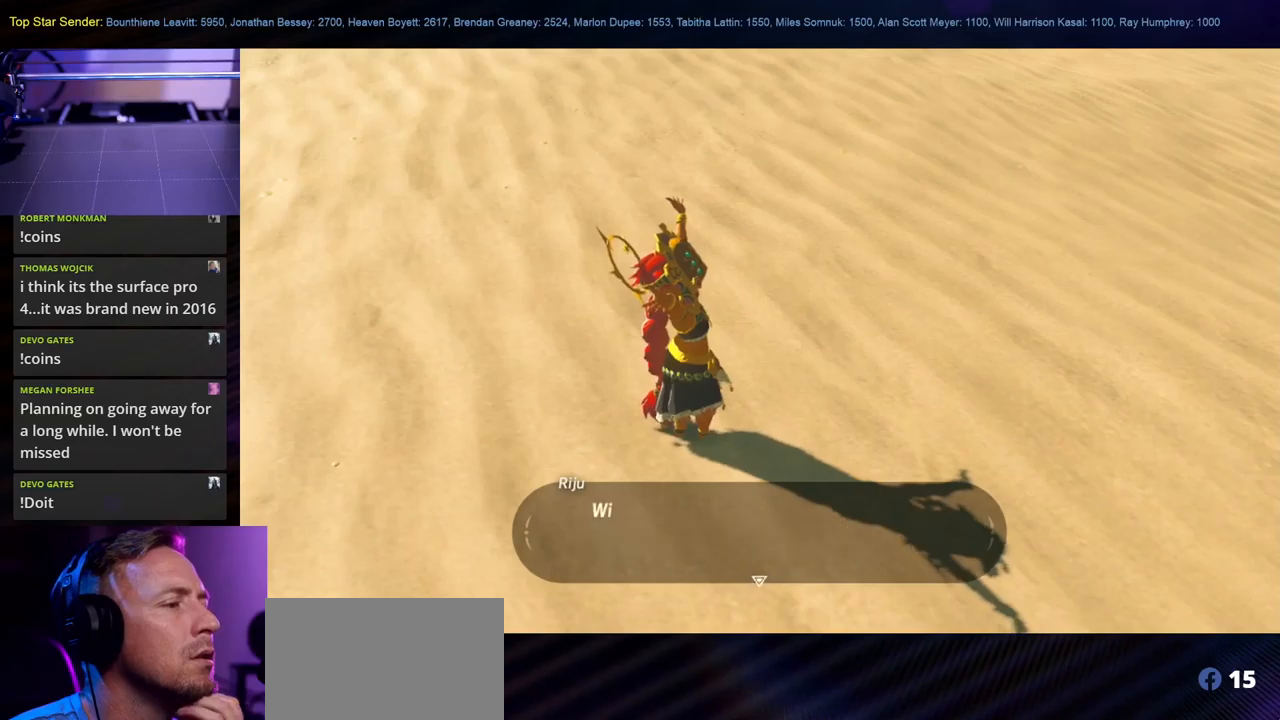
{"buttons": [], "left_stick": "center", "right_stick": "center", "events": []}
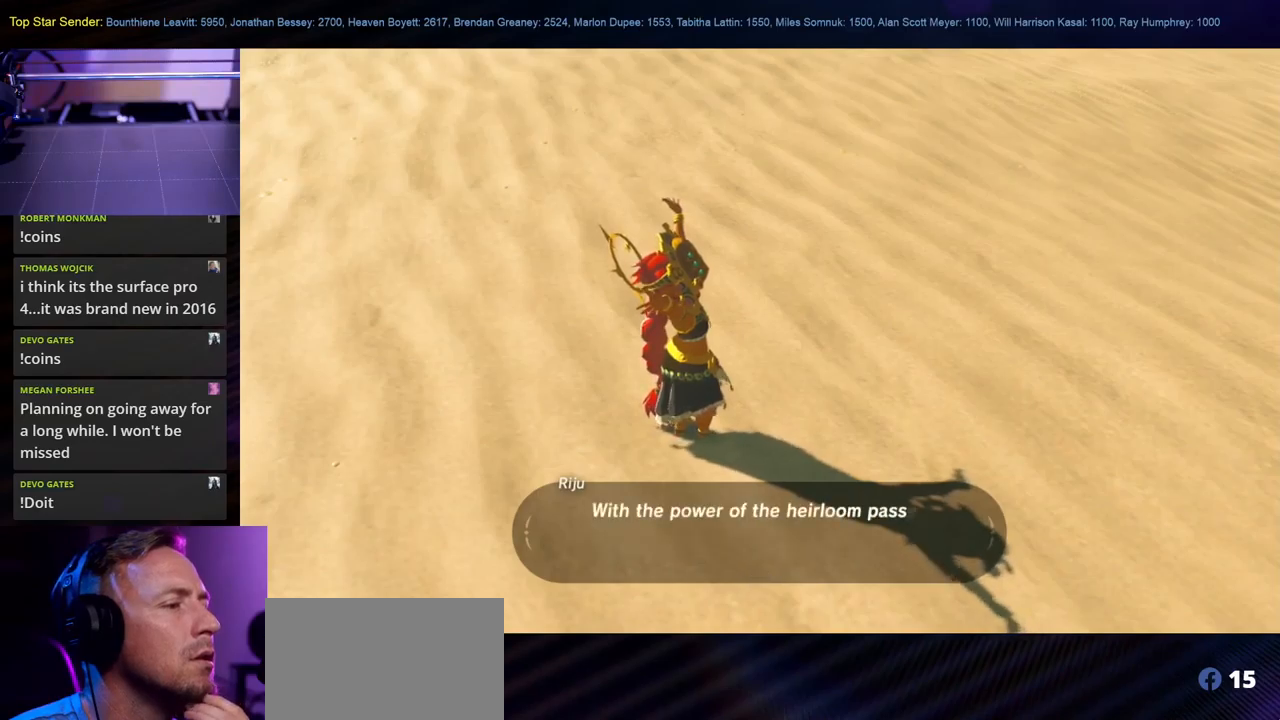
{"buttons": [], "left_stick": "center", "right_stick": "center", "events": []}
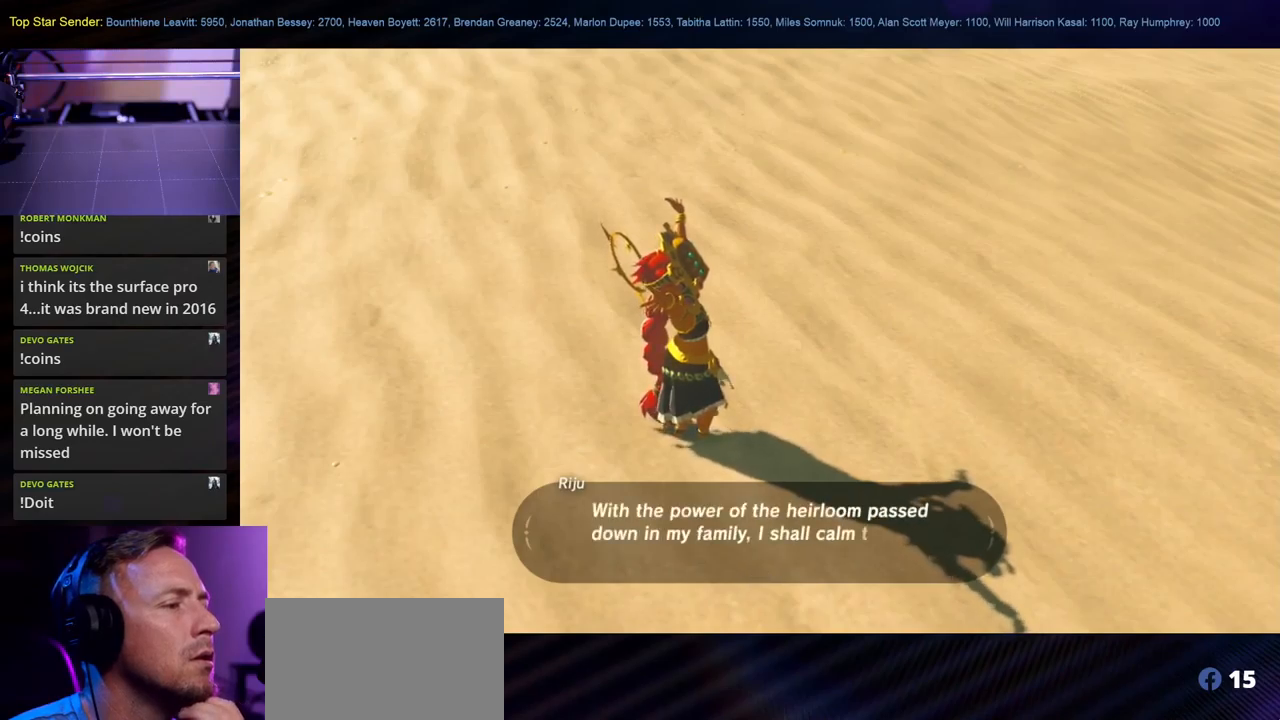
{"buttons": [], "left_stick": "center", "right_stick": "center", "events": []}
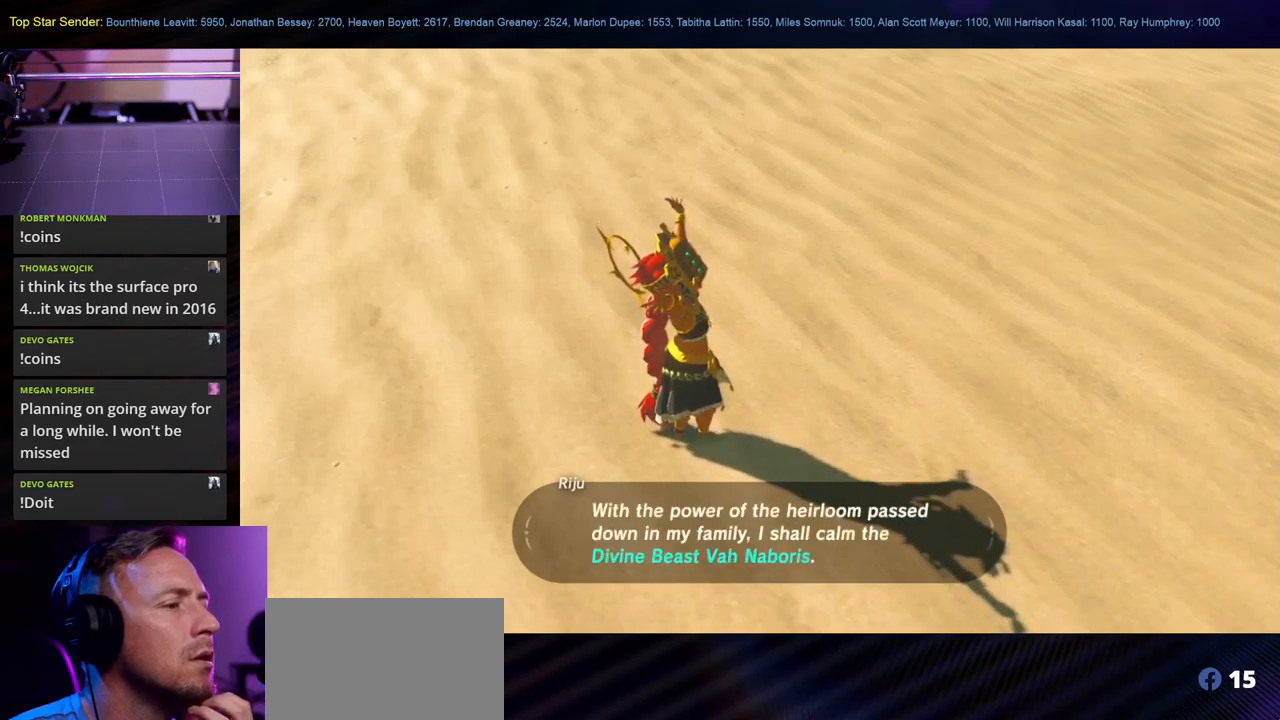
{"buttons": [], "left_stick": "center", "right_stick": "center", "events": []}
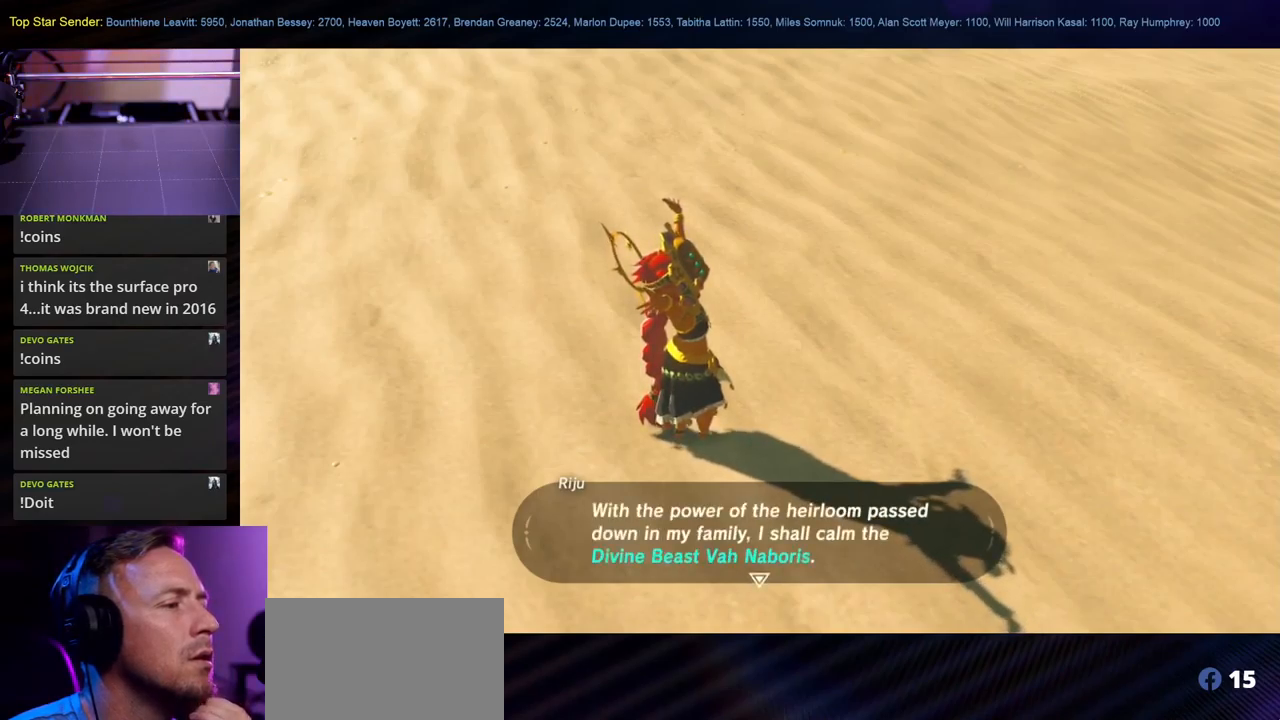
{"buttons": [], "left_stick": "center", "right_stick": "center", "events": []}
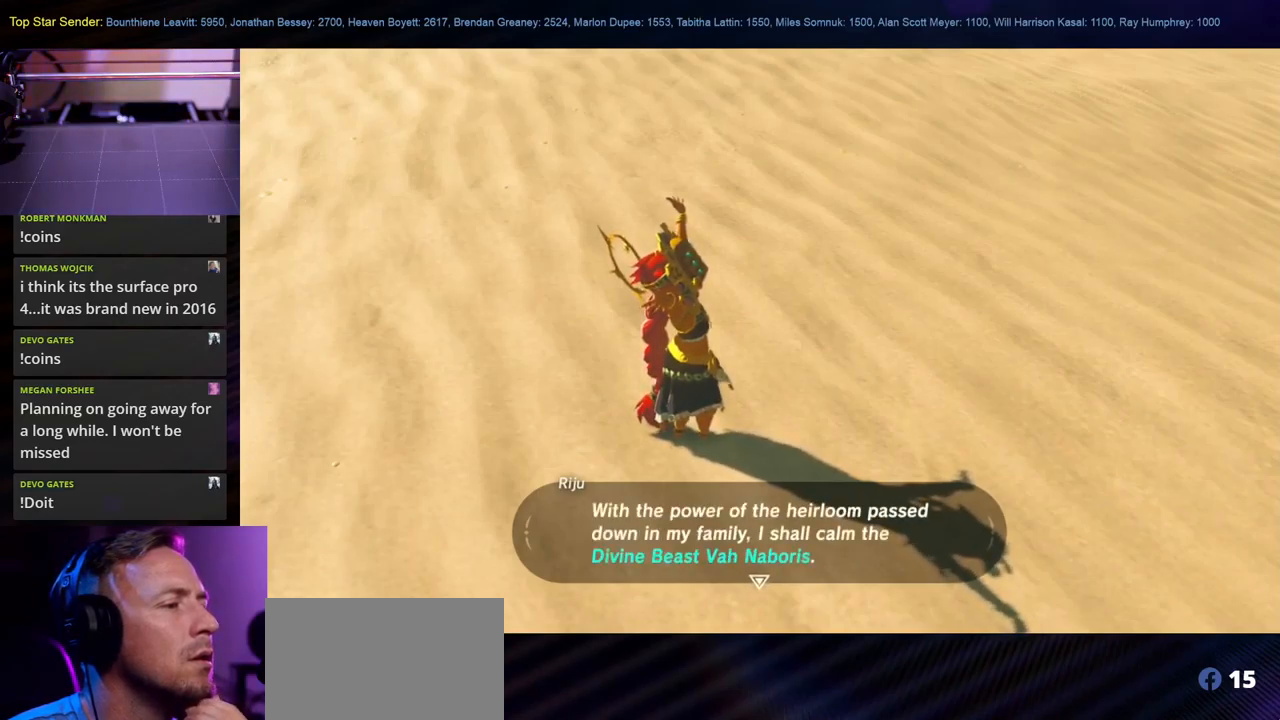
{"buttons": ["A"], "left_stick": "center", "right_stick": "center", "events": [[350, "A", "down"]]}
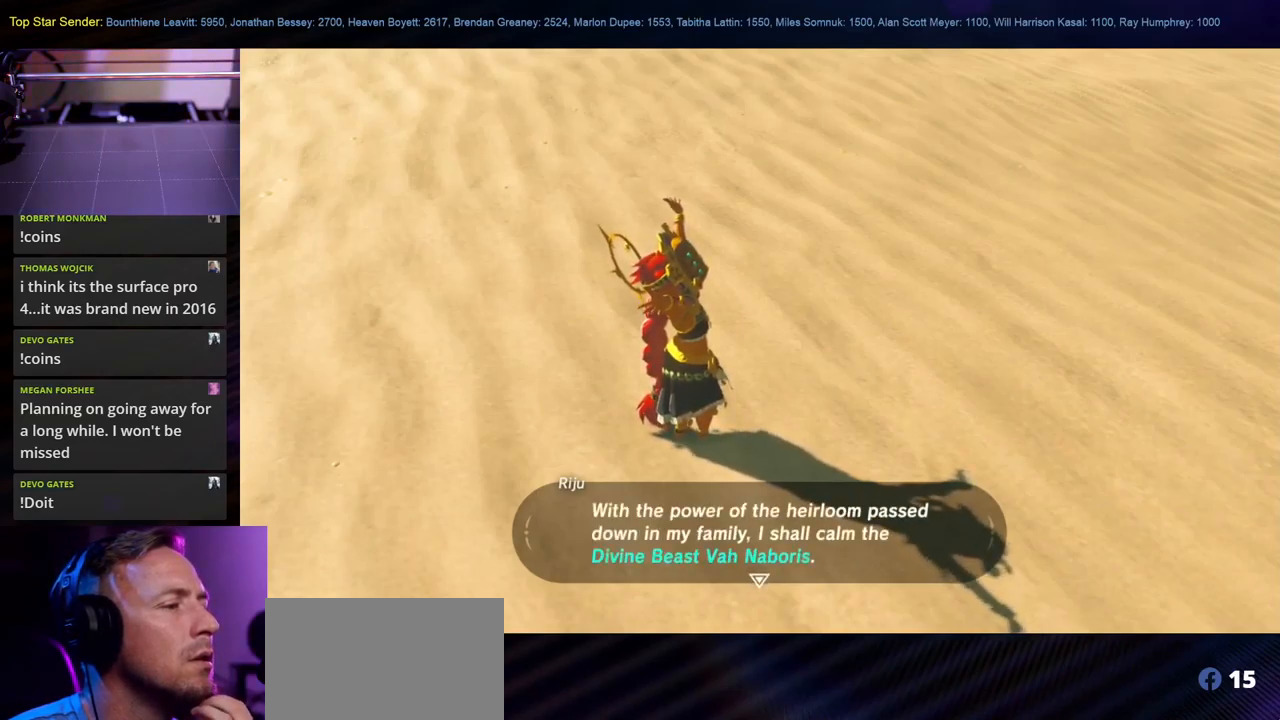
{"buttons": [], "left_stick": "center", "right_stick": "center", "events": [[50, "A", "up"]]}
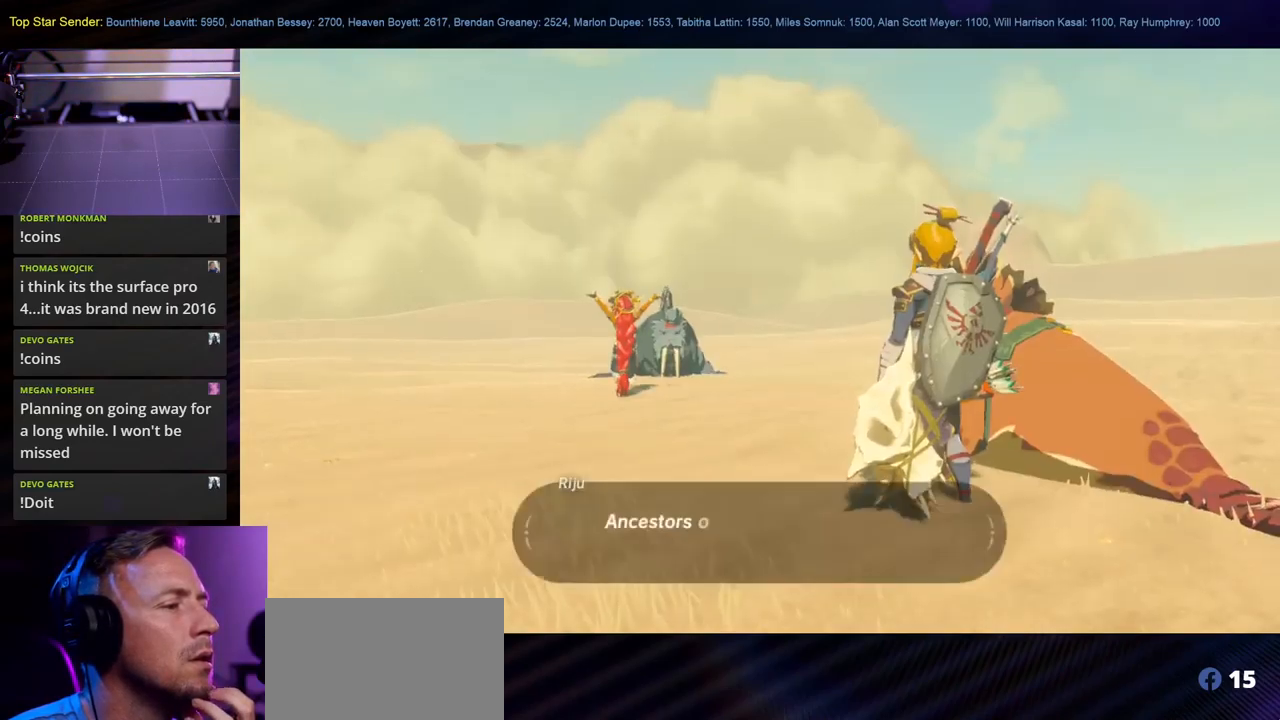
{"buttons": [], "left_stick": "center", "right_stick": "center", "events": []}
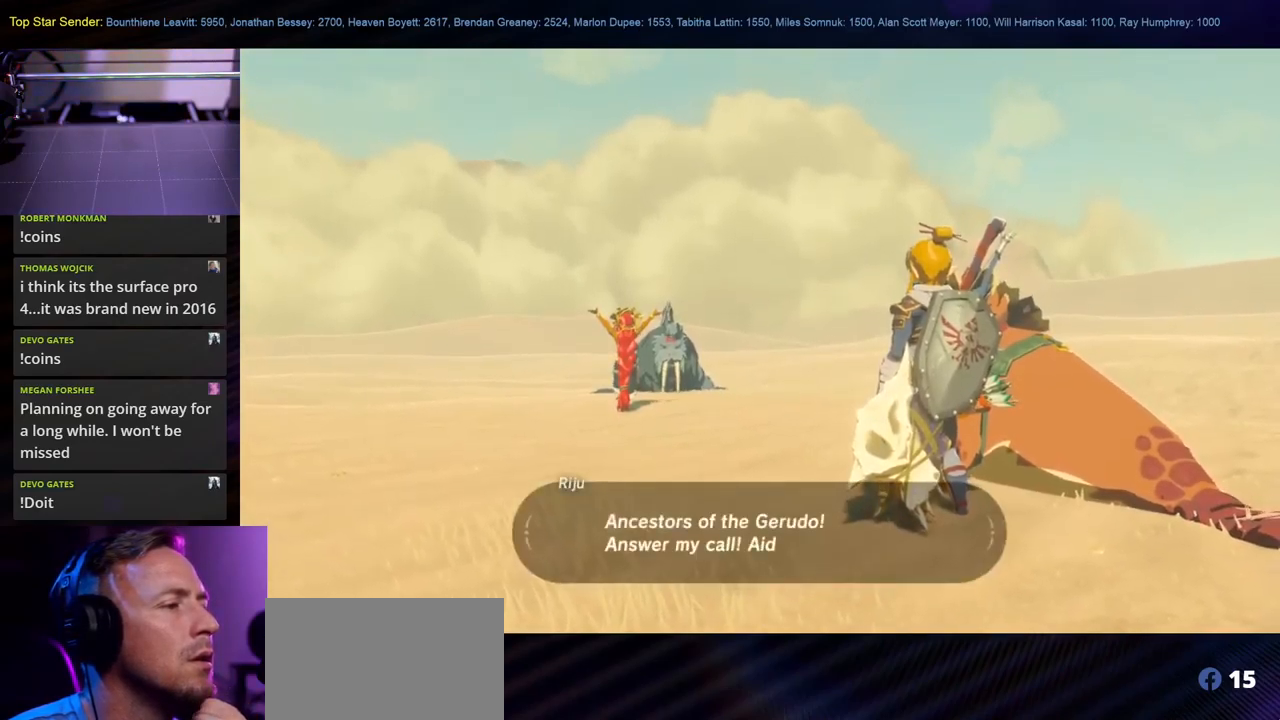
{"buttons": [], "left_stick": "center", "right_stick": "center", "events": []}
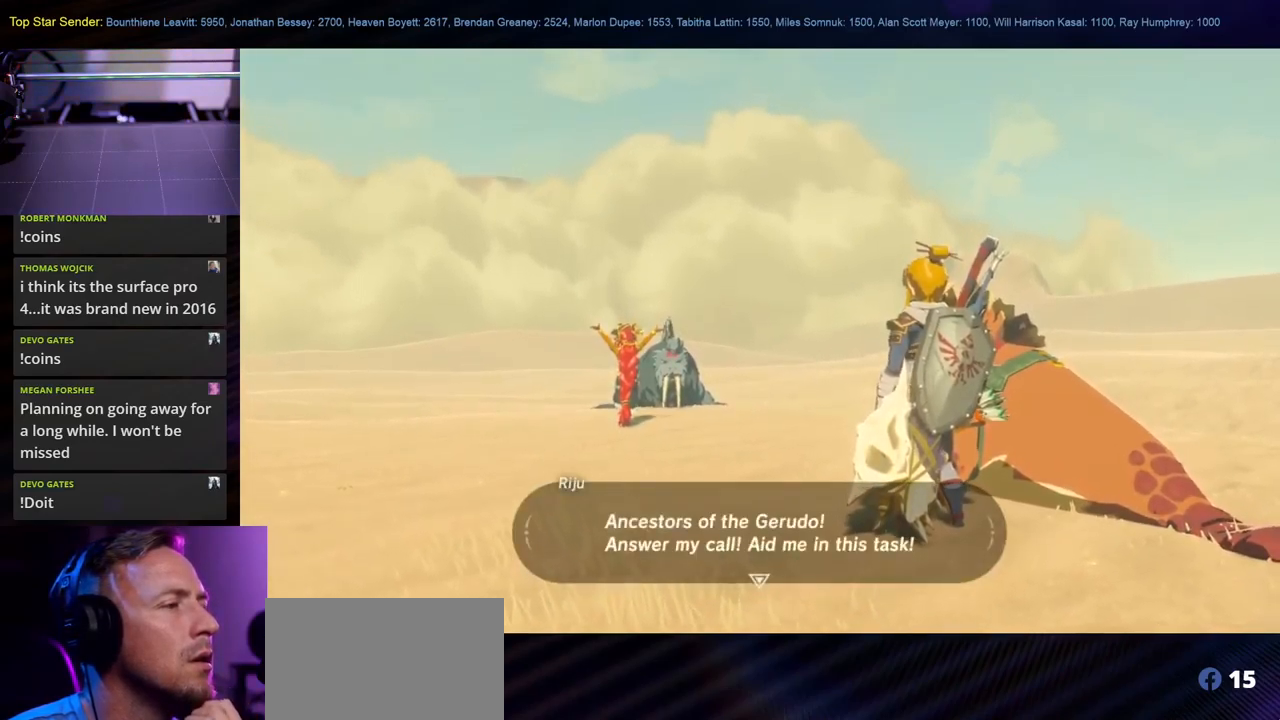
{"buttons": [], "left_stick": "center", "right_stick": "center", "events": []}
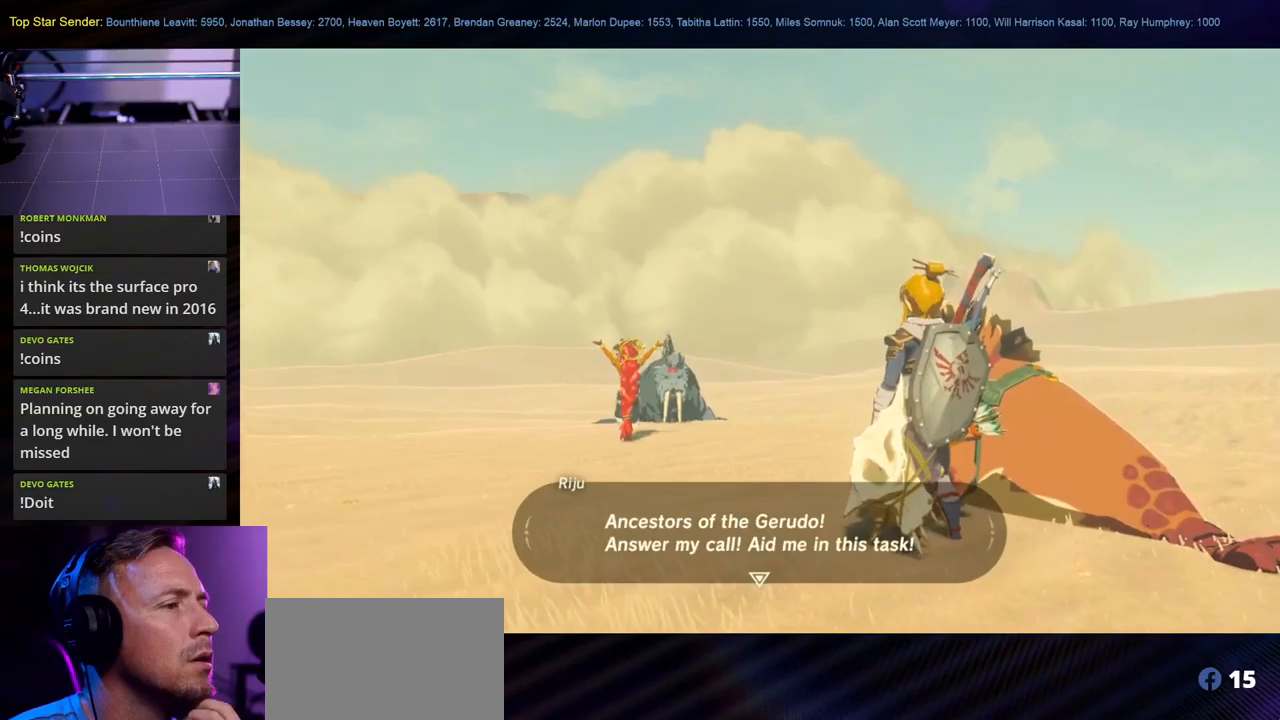
{"buttons": [], "left_stick": "center", "right_stick": "center", "events": []}
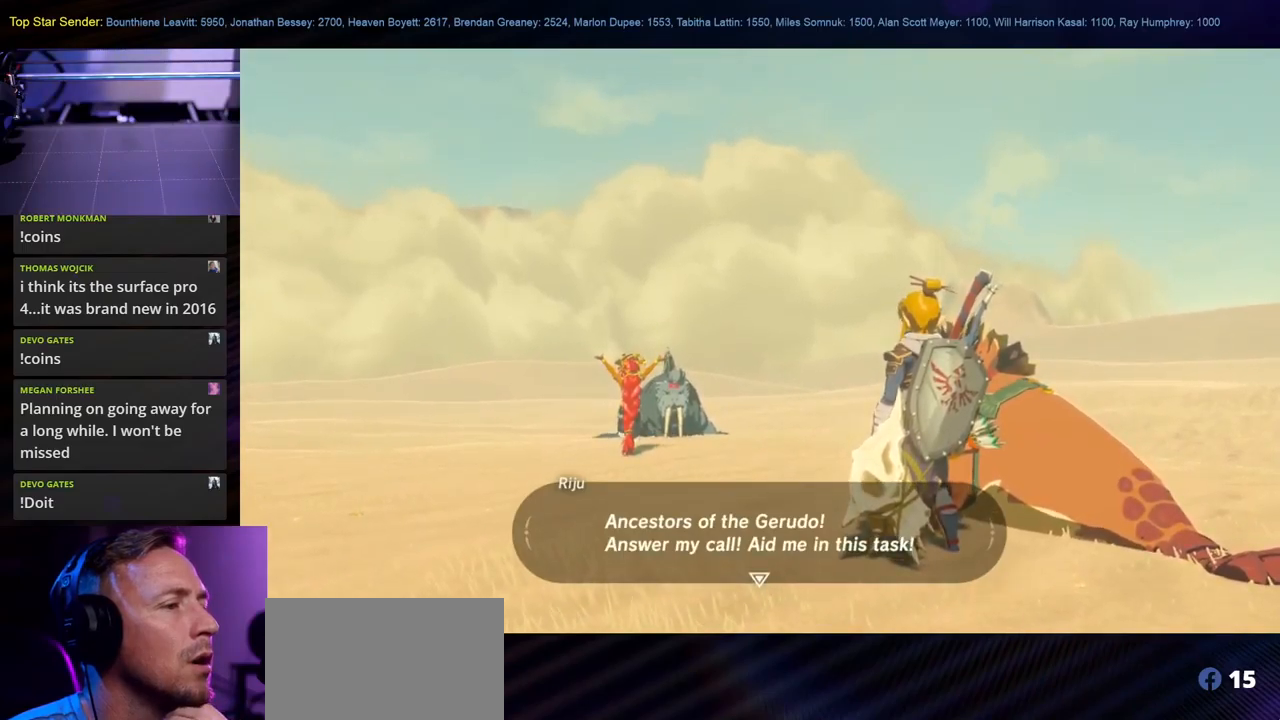
{"buttons": [], "left_stick": "center", "right_stick": "center", "events": []}
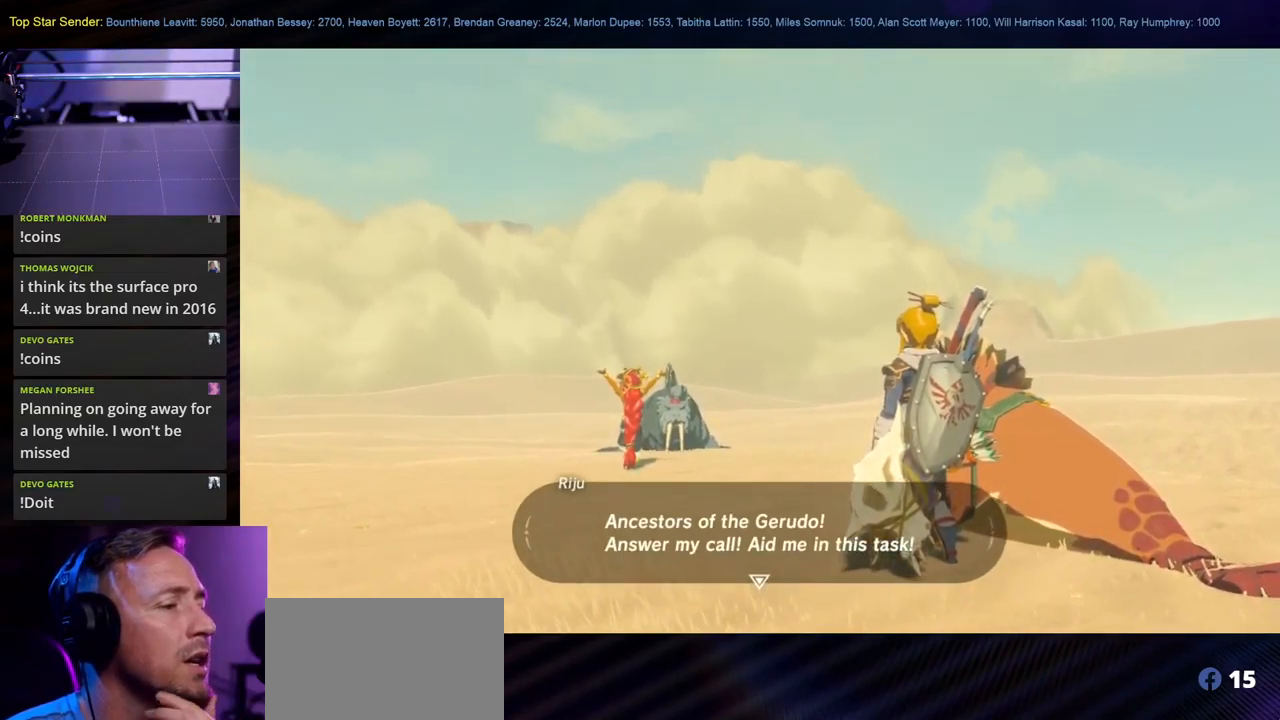
{"buttons": [], "left_stick": "center", "right_stick": "center", "events": []}
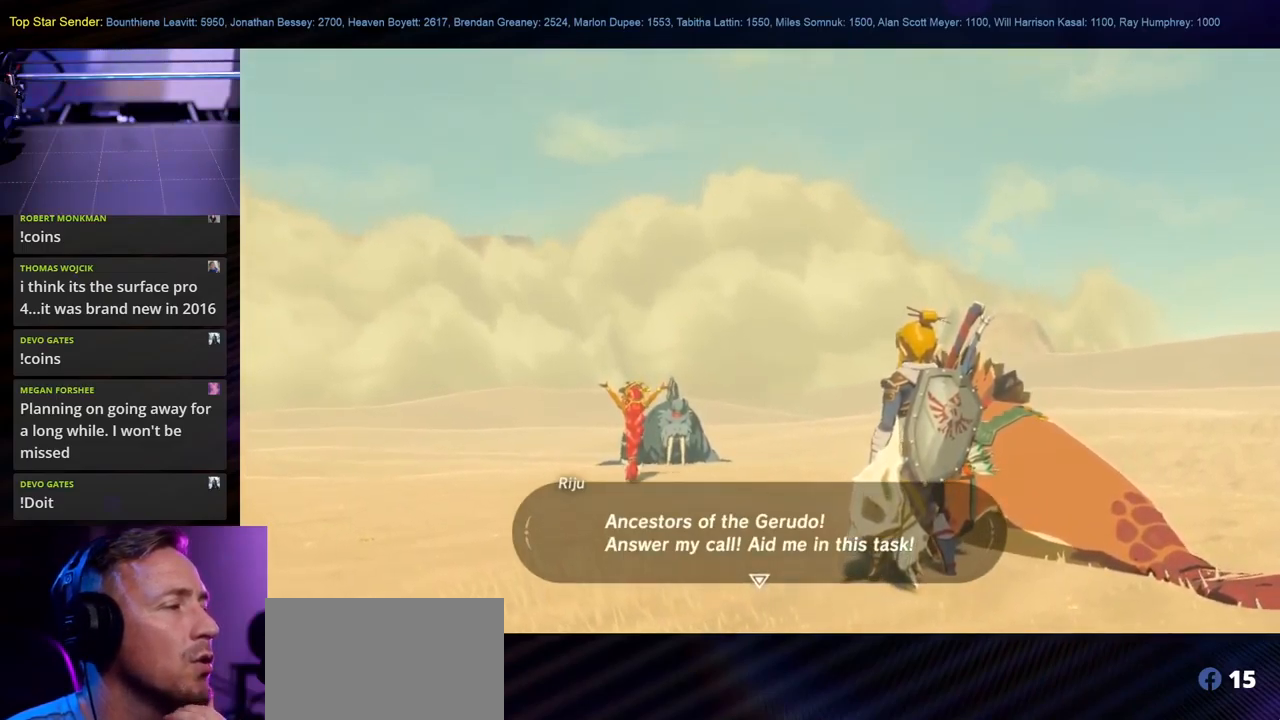
{"buttons": [], "left_stick": "center", "right_stick": "center", "events": []}
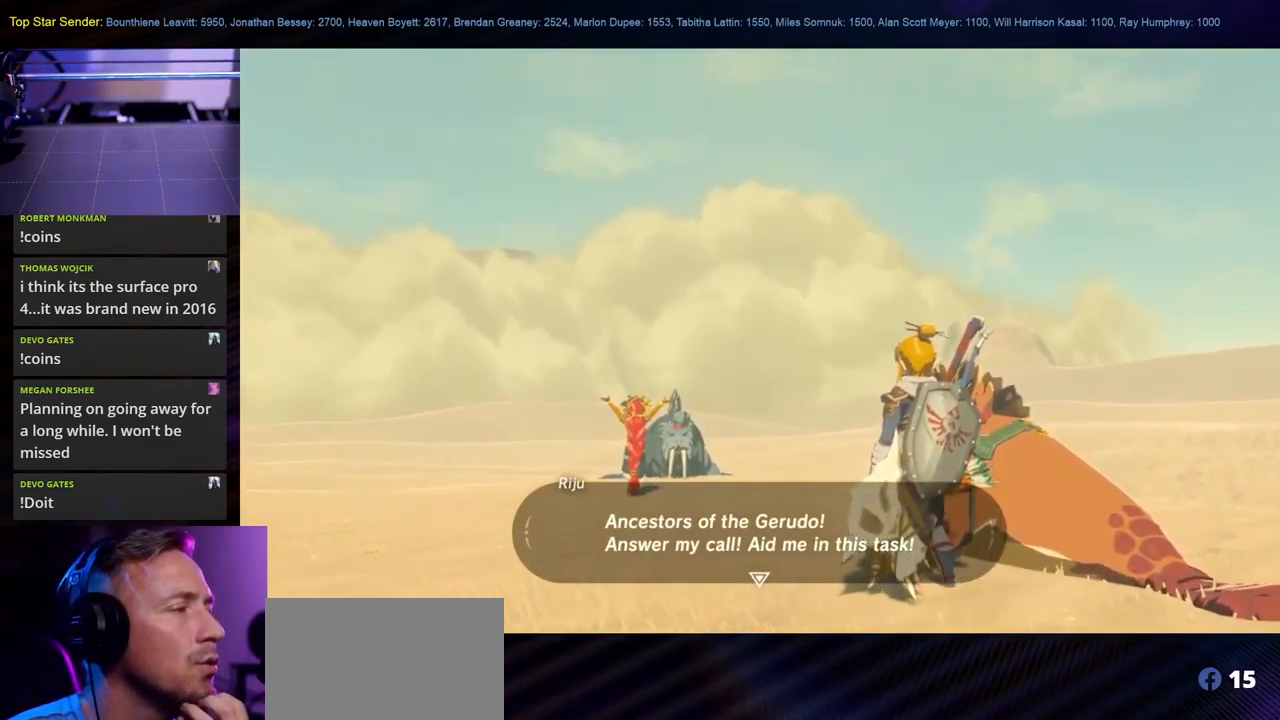
{"buttons": [], "left_stick": "center", "right_stick": "center", "events": [[83, "A", "down"], [183, "A", "up"]]}